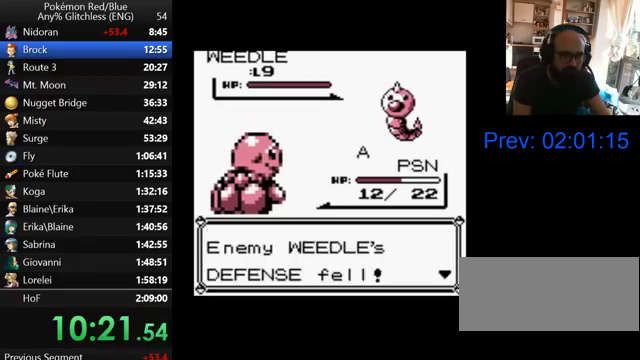
Gameplay with a controller (Nintendo layout); each line is a JSON object with the inputs held at the frame after it. "events" lists button and stick changes between this image and that frame as [ms after this image, input, new state], when the widget could be followed in between. Not read: DPAD_UP L3 R3.
{"buttons": [], "events": [[67, "B", "down"], [167, "B", "up"]]}
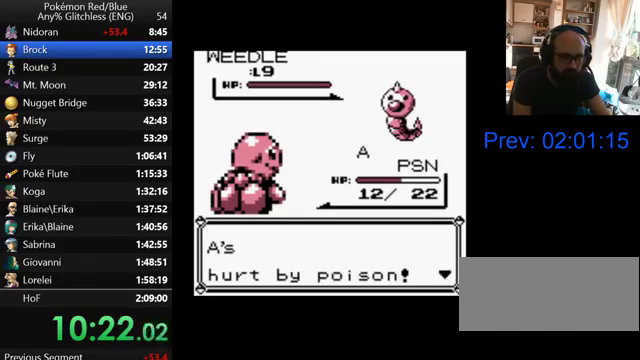
{"buttons": ["B"], "events": [[67, "B", "down"], [167, "B", "up"], [267, "B", "down"], [367, "B", "up"], [467, "B", "down"]]}
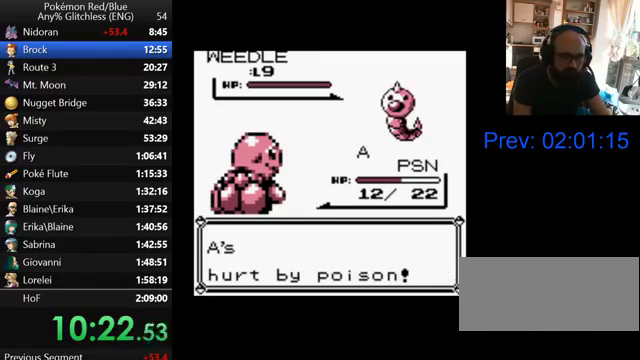
{"buttons": [], "events": [[33, "B", "up"], [100, "B", "down"], [200, "B", "up"], [267, "B", "down"], [367, "B", "up"], [433, "B", "down"], [500, "B", "up"]]}
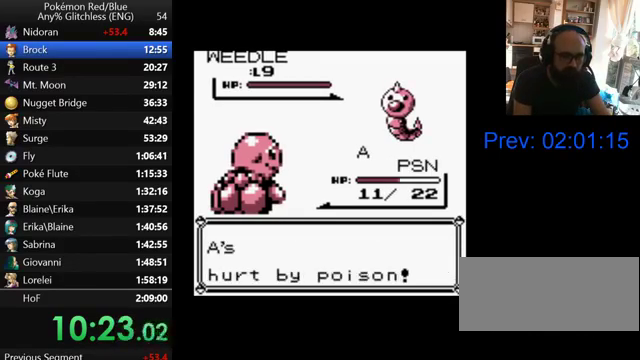
{"buttons": [], "events": [[100, "B", "down"], [200, "B", "up"], [267, "B", "down"], [367, "B", "up"]]}
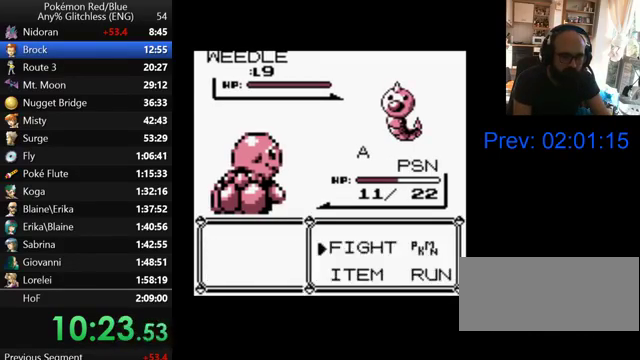
{"buttons": ["A"], "events": [[100, "A", "down"], [200, "A", "up"], [467, "A", "down"]]}
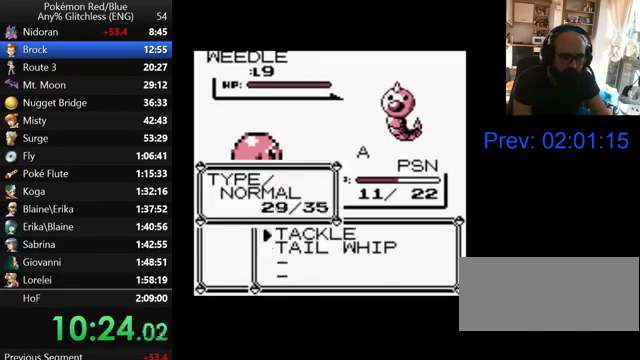
{"buttons": [], "events": [[100, "A", "up"], [167, "A", "down"], [300, "A", "up"], [367, "A", "down"], [467, "A", "up"]]}
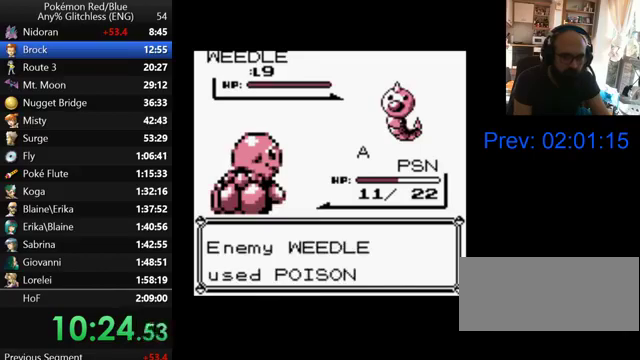
{"buttons": [], "events": [[67, "A", "down"], [167, "A", "up"], [233, "A", "down"], [333, "A", "up"], [400, "A", "down"], [500, "A", "up"]]}
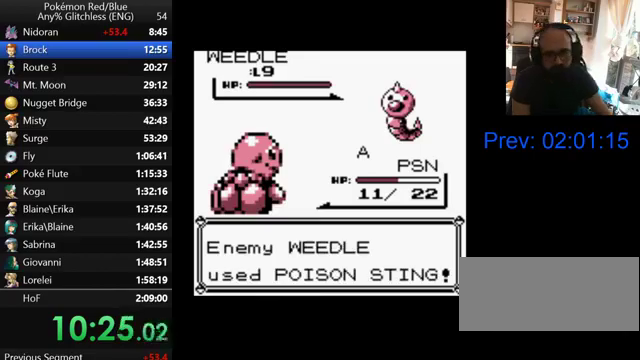
{"buttons": ["A"], "events": [[67, "A", "down"], [200, "A", "up"], [267, "A", "down"], [367, "A", "up"], [467, "A", "down"]]}
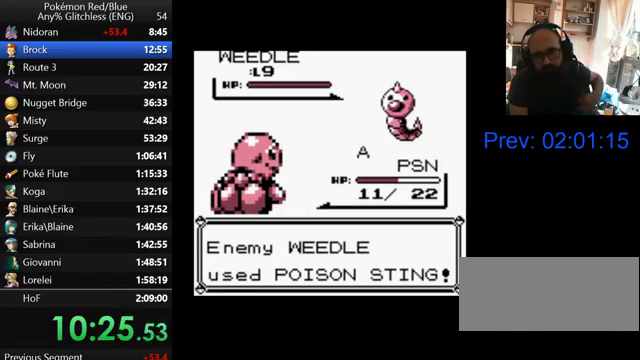
{"buttons": ["A"], "events": [[67, "A", "up"], [167, "A", "down"], [400, "A", "up"], [500, "A", "down"]]}
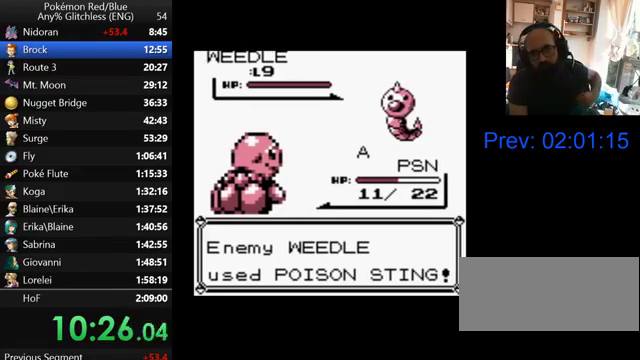
{"buttons": [], "events": [[100, "A", "up"], [200, "A", "down"], [267, "A", "up"], [367, "A", "down"], [467, "A", "up"]]}
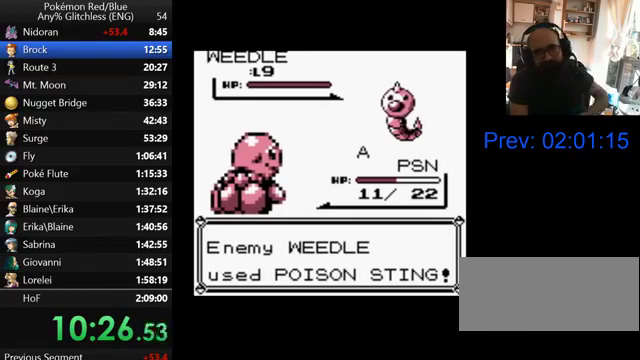
{"buttons": [], "events": [[67, "A", "down"], [133, "A", "up"], [200, "A", "down"], [300, "A", "up"], [367, "A", "down"], [467, "A", "up"]]}
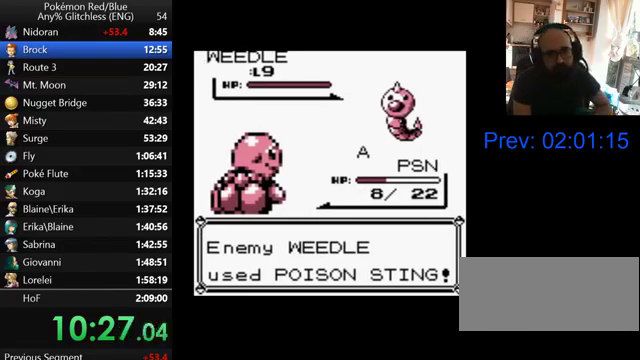
{"buttons": [], "events": [[67, "A", "down"], [167, "A", "up"], [233, "A", "down"], [300, "A", "up"], [400, "A", "down"], [500, "A", "up"]]}
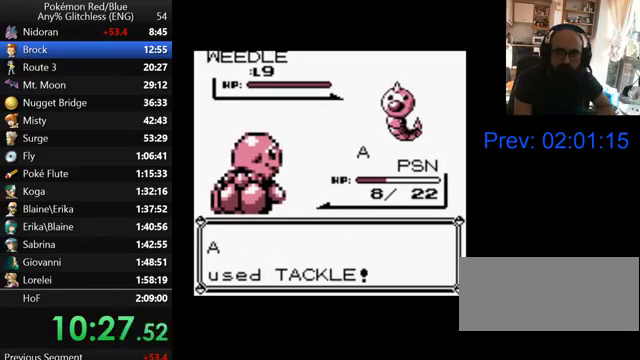
{"buttons": [], "events": [[67, "A", "down"], [167, "A", "up"], [267, "A", "down"], [367, "A", "up"], [433, "A", "down"], [500, "A", "up"]]}
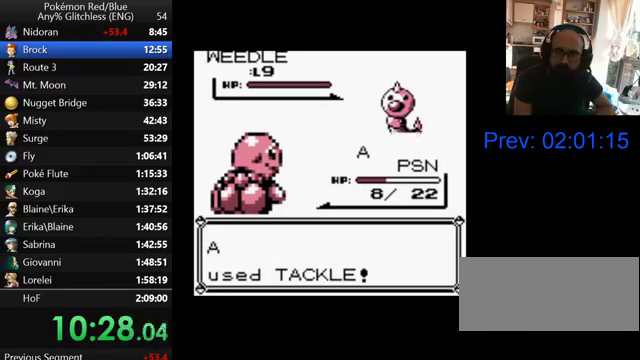
{"buttons": ["A"], "events": [[100, "A", "down"], [200, "A", "up"], [267, "A", "down"]]}
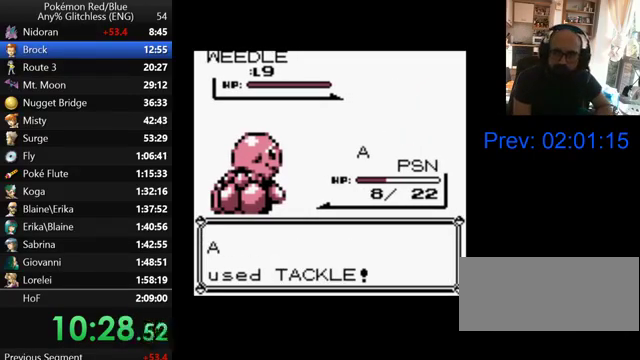
{"buttons": ["A"], "events": []}
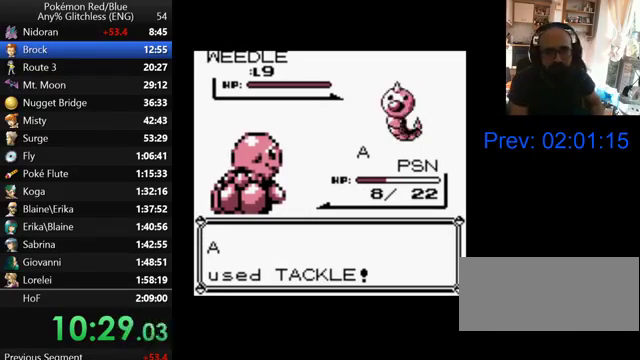
{"buttons": ["A"], "events": []}
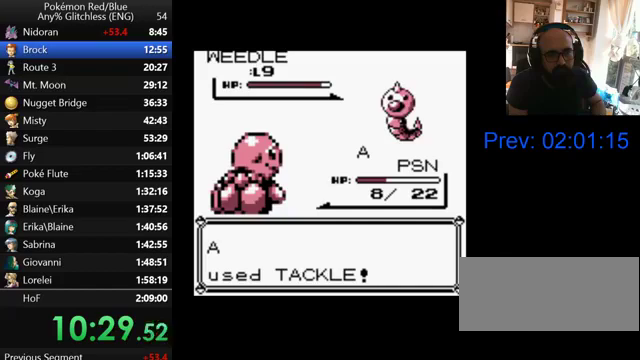
{"buttons": ["A"], "events": []}
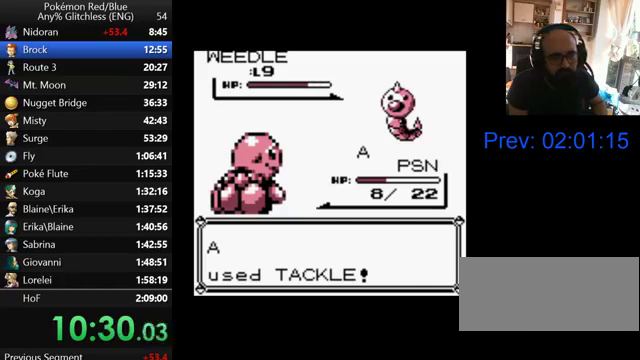
{"buttons": [], "events": [[133, "A", "up"], [233, "A", "down"], [300, "A", "up"], [400, "A", "down"], [500, "A", "up"]]}
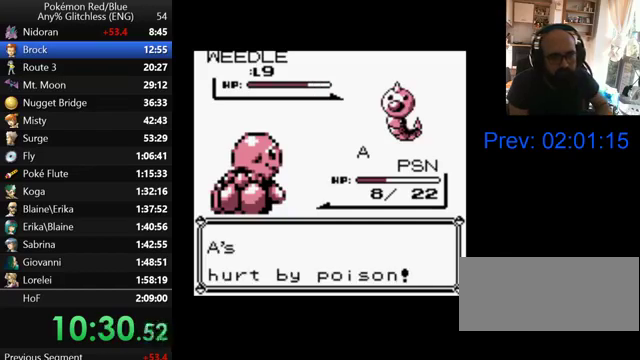
{"buttons": [], "events": [[67, "A", "down"], [167, "A", "up"], [267, "A", "down"], [333, "A", "up"], [433, "A", "down"], [500, "A", "up"]]}
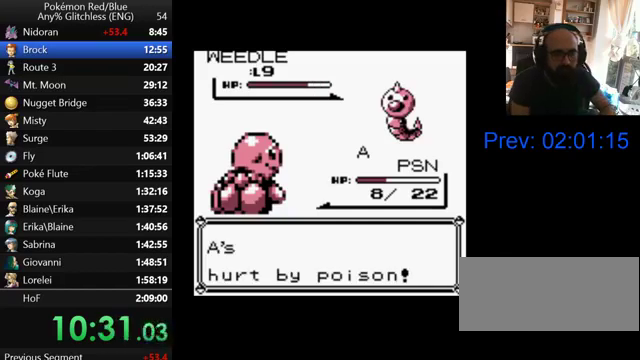
{"buttons": [], "events": [[100, "A", "down"], [167, "A", "up"], [267, "A", "down"], [333, "A", "up"], [400, "A", "down"], [500, "A", "up"]]}
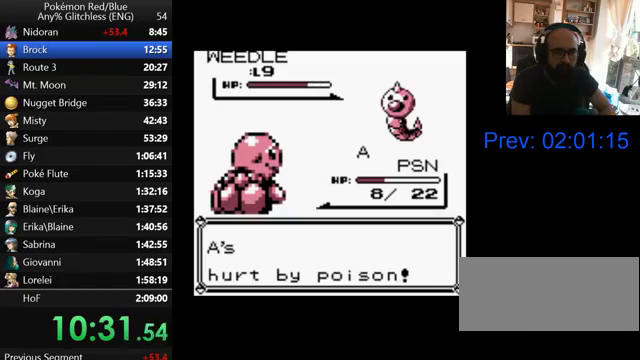
{"buttons": [], "events": [[100, "A", "down"], [167, "A", "up"], [267, "A", "down"], [333, "A", "up"], [433, "A", "down"], [500, "A", "up"]]}
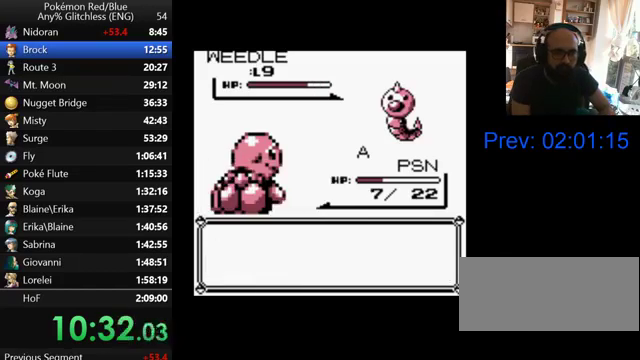
{"buttons": ["A"], "events": [[67, "A", "down"], [167, "A", "up"], [267, "A", "down"]]}
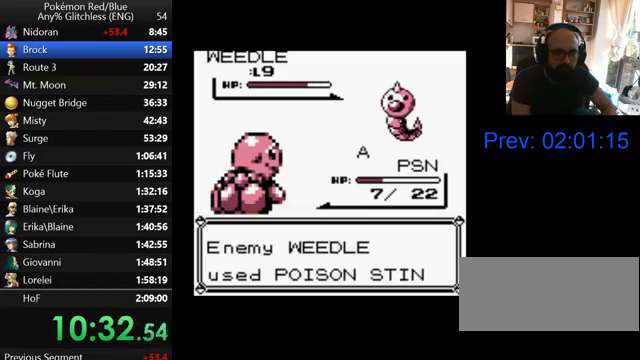
{"buttons": ["A"], "events": [[33, "A", "up"], [100, "A", "down"], [200, "A", "up"], [267, "A", "down"], [367, "A", "up"], [467, "A", "down"]]}
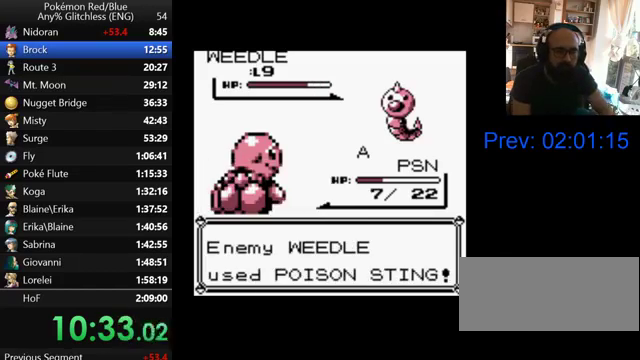
{"buttons": ["A"], "events": [[67, "A", "up"], [333, "A", "down"], [400, "A", "up"], [500, "A", "down"]]}
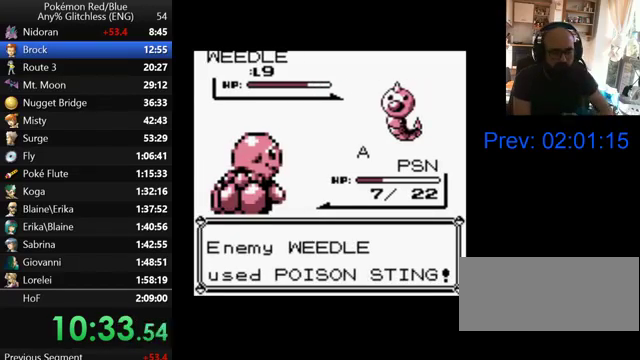
{"buttons": ["A"], "events": [[100, "A", "up"], [200, "A", "down"], [333, "A", "up"], [433, "A", "down"]]}
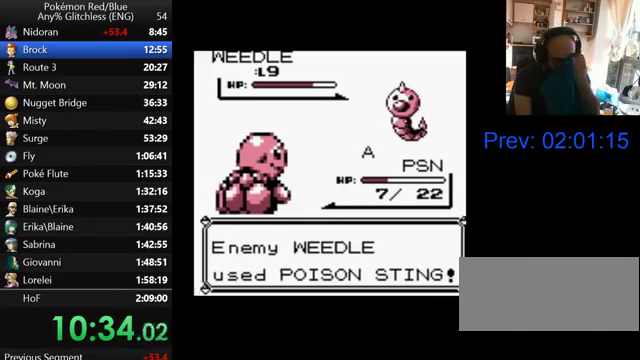
{"buttons": [], "events": [[67, "A", "up"], [167, "A", "down"], [300, "A", "up"], [367, "A", "down"], [467, "A", "up"]]}
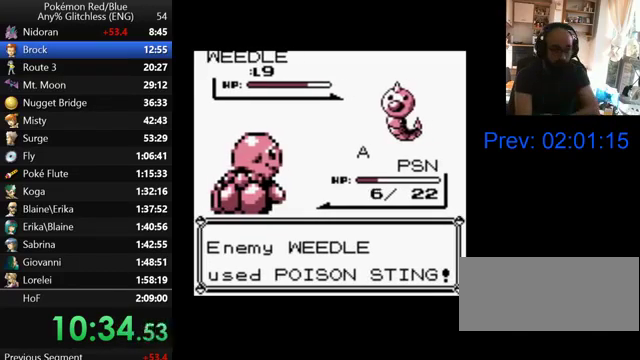
{"buttons": ["A"], "events": [[67, "A", "down"], [167, "A", "up"], [267, "A", "down"], [367, "A", "up"], [433, "A", "down"]]}
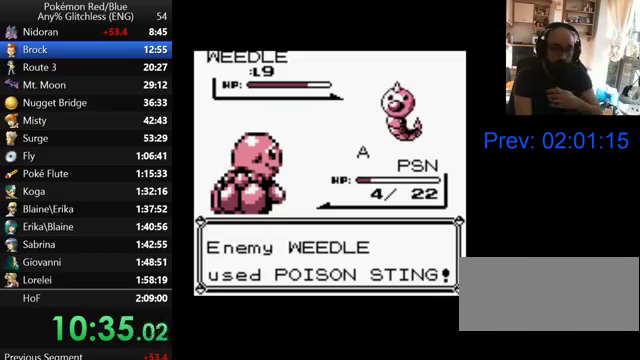
{"buttons": ["A"], "events": [[33, "A", "up"], [100, "A", "down"], [200, "A", "up"], [300, "A", "down"], [367, "A", "up"], [467, "A", "down"]]}
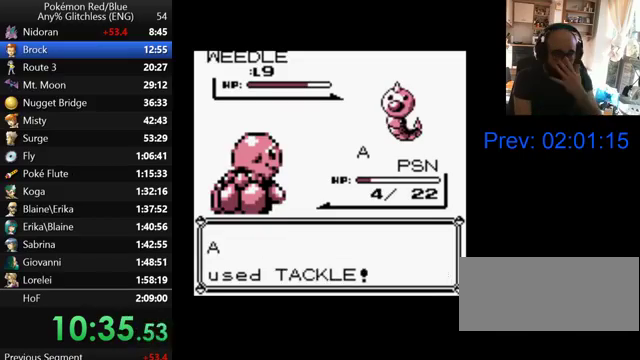
{"buttons": ["A"], "events": [[67, "A", "up"], [133, "A", "down"], [233, "A", "up"], [300, "A", "down"]]}
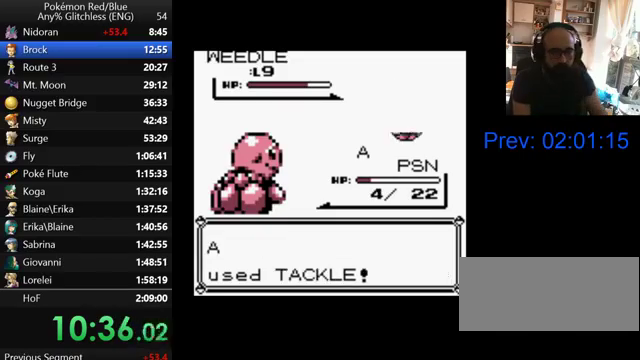
{"buttons": ["A"], "events": []}